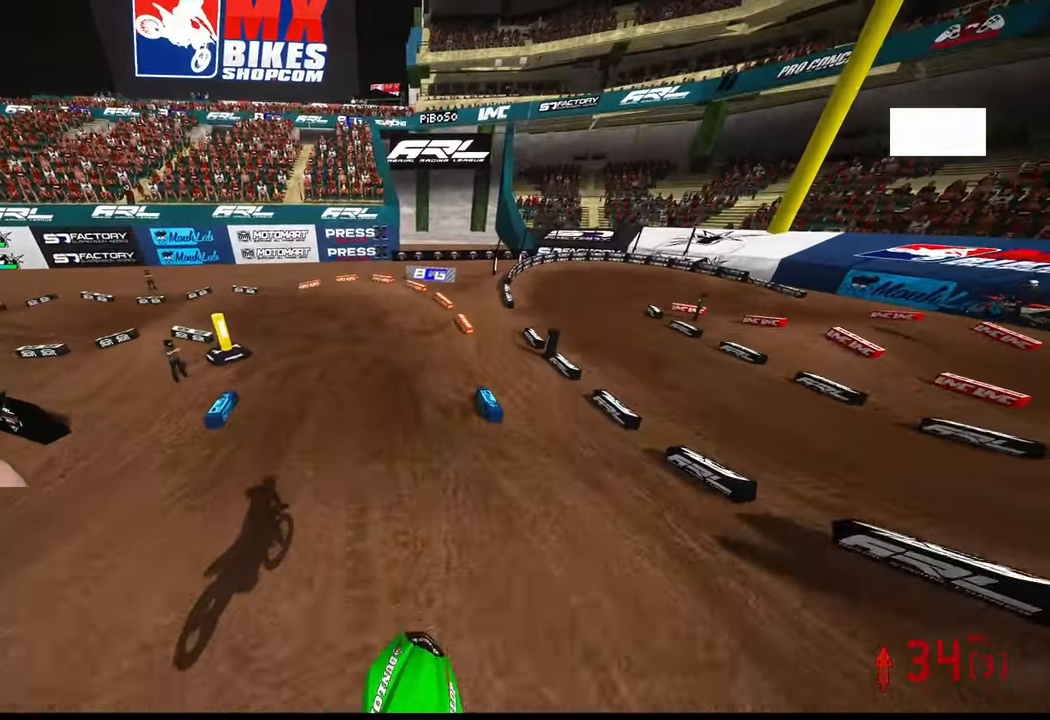
Gameplay with a controller (PlayStation layout); each line is a JSON object with the inputs held at the frame after it. "events" lists button and stick changes between this image and that frame as [ms after this image, input, new state], when the widget could be followed in between. Not read: other_buttons.
{"buttons": [], "left_stick": "up-left", "right_stick": "down-left", "events": [[117, "left_stick", "up-left"], [484, "R2", "up"]]}
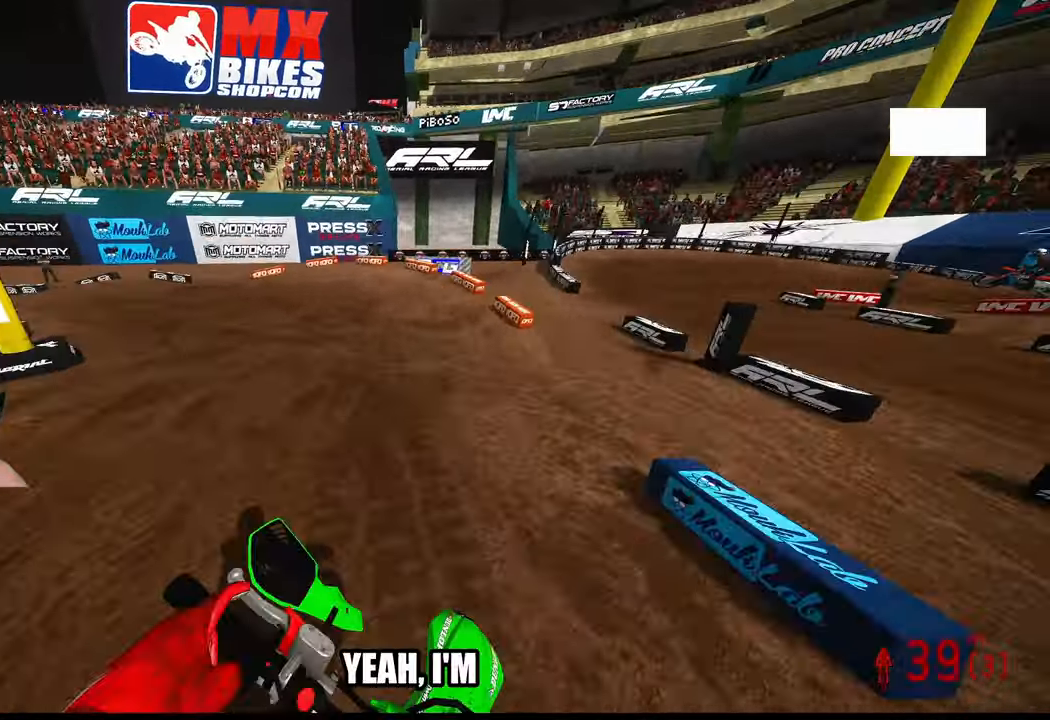
{"buttons": [], "left_stick": "up-left", "right_stick": "center", "events": [[117, "L1", "down"], [117, "R3", "down"], [184, "R3", "up"], [217, "L1", "up"], [217, "right_stick", "center"]]}
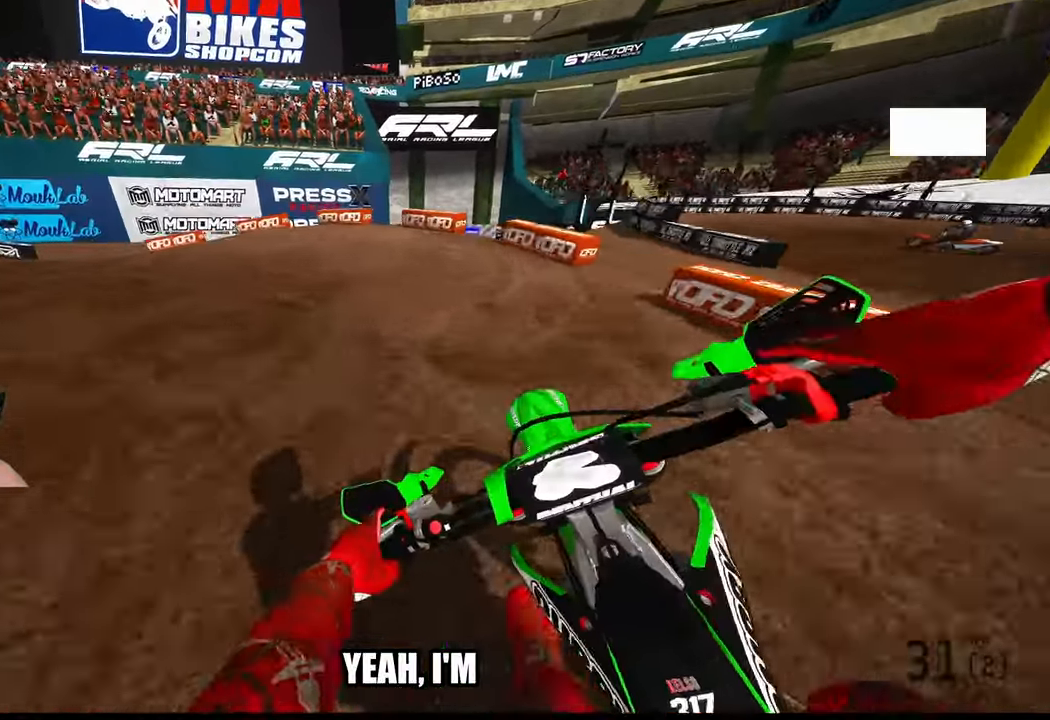
{"buttons": ["R2"], "left_stick": "up-left", "right_stick": "up-right", "events": [[167, "L2", "down"], [384, "L2", "up"], [400, "right_stick", "up-right"], [467, "R2", "down"]]}
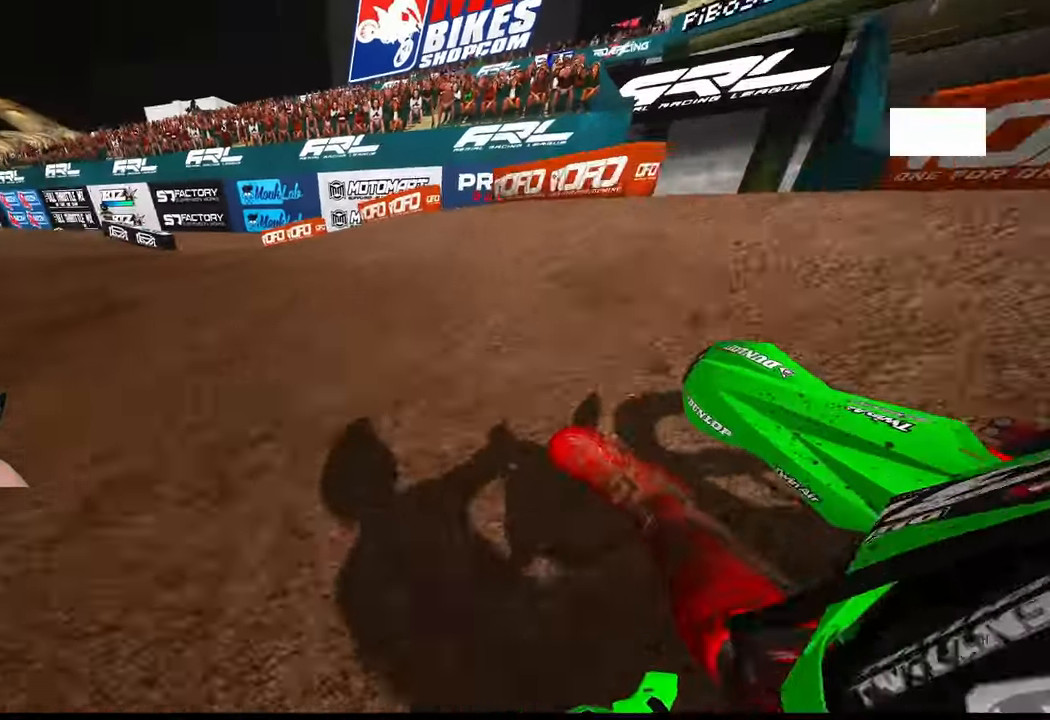
{"buttons": ["R2"], "left_stick": "up", "right_stick": "center", "events": [[484, "left_stick", "up"], [484, "right_stick", "center"]]}
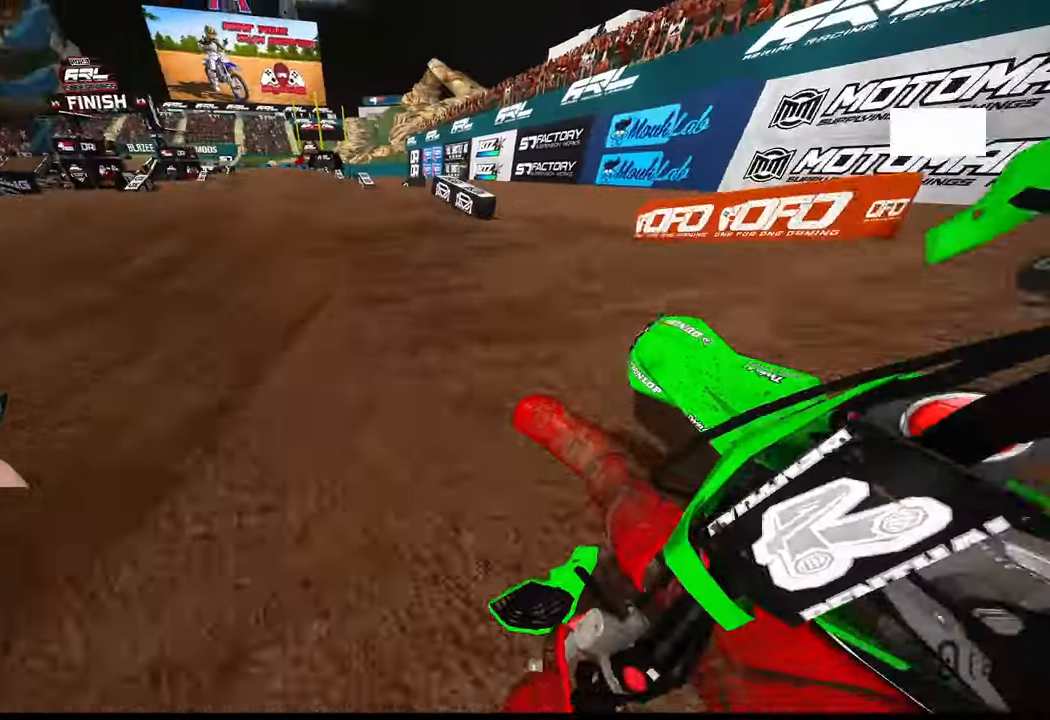
{"buttons": [], "left_stick": "center", "right_stick": "center", "events": [[117, "R3", "down"], [250, "R3", "up"], [317, "left_stick", "center"], [450, "R2", "up"]]}
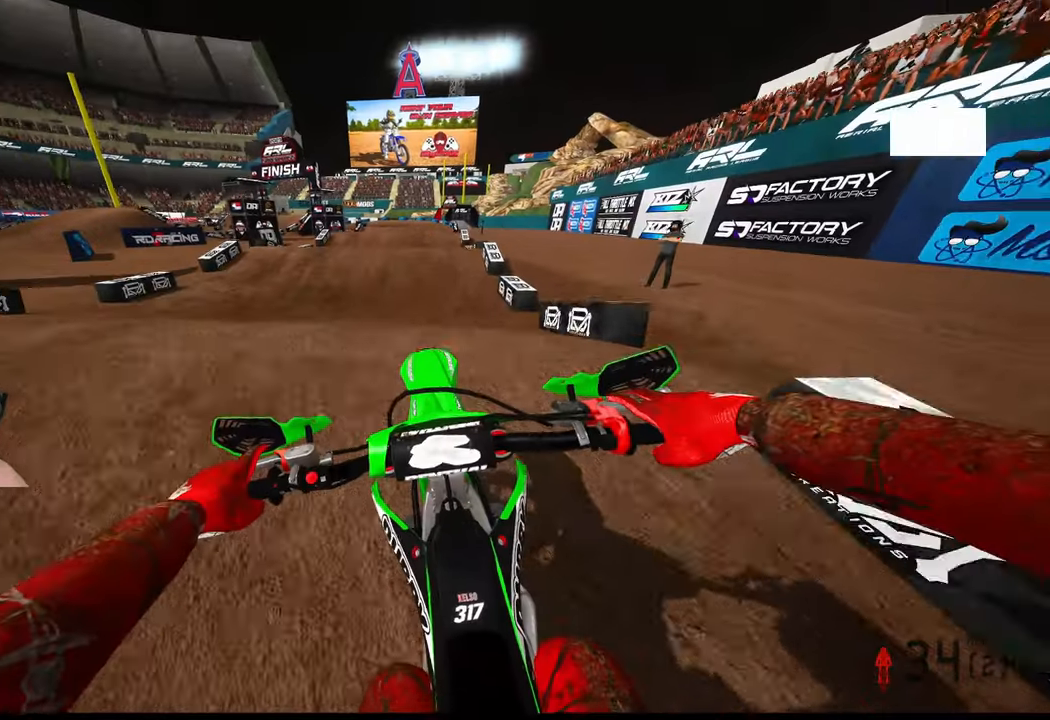
{"buttons": ["R2"], "left_stick": "center", "right_stick": "up-right", "events": [[116, "R2", "down"], [200, "right_stick", "up-right"]]}
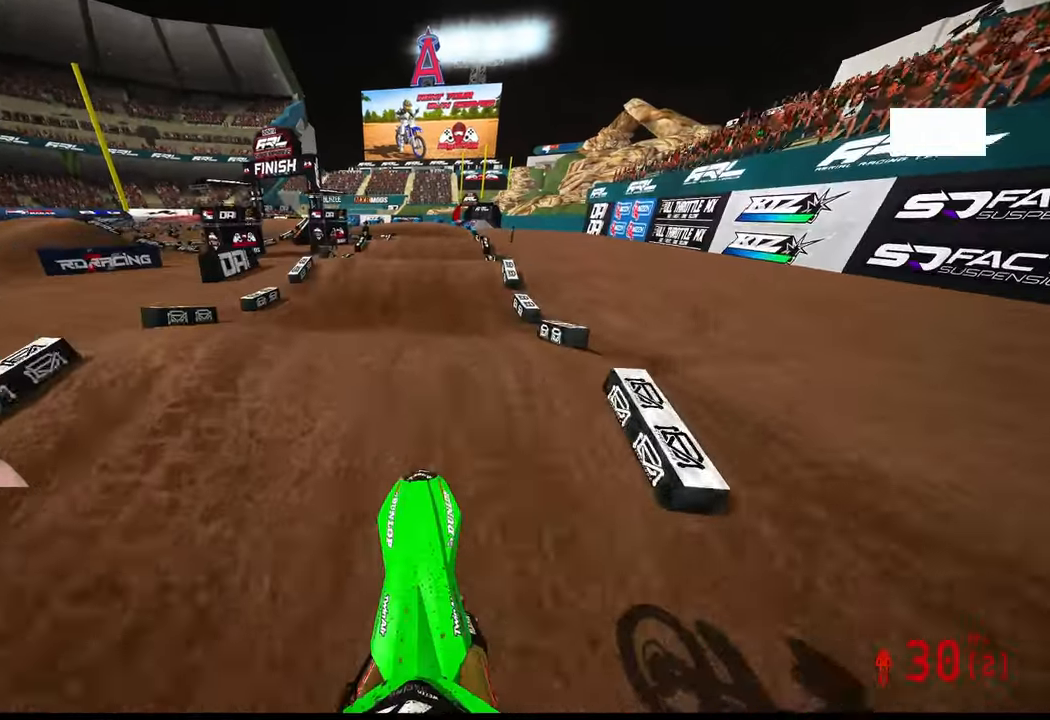
{"buttons": ["R2"], "left_stick": "center", "right_stick": "center", "events": [[66, "right_stick", "center"], [266, "right_stick", "down"], [350, "right_stick", "down-left"], [500, "right_stick", "center"]]}
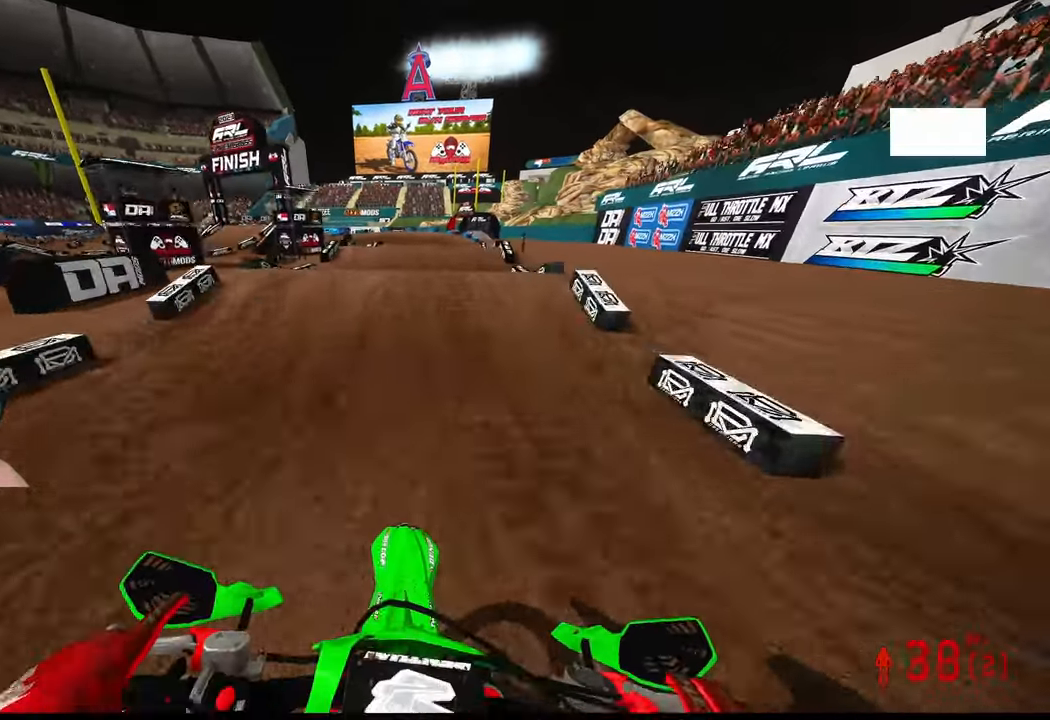
{"buttons": ["R2"], "left_stick": "center", "right_stick": "up", "events": [[233, "right_stick", "up"]]}
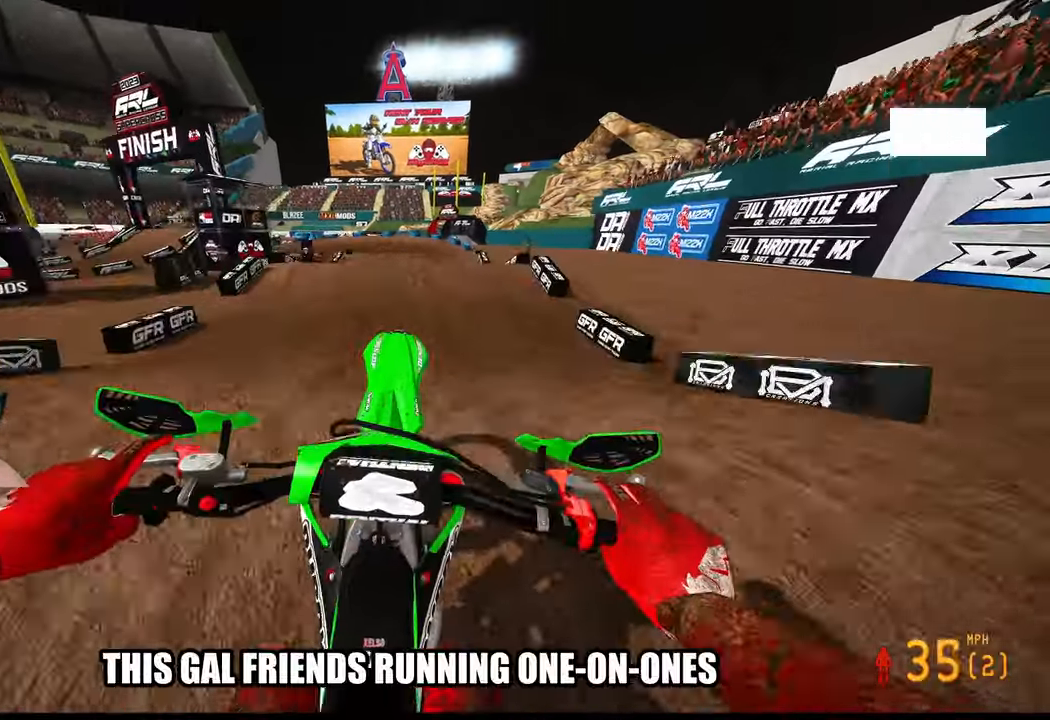
{"buttons": ["R2"], "left_stick": "center", "right_stick": "center", "events": [[366, "R3", "down"], [366, "right_stick", "up-left"], [500, "R3", "up"], [500, "right_stick", "center"]]}
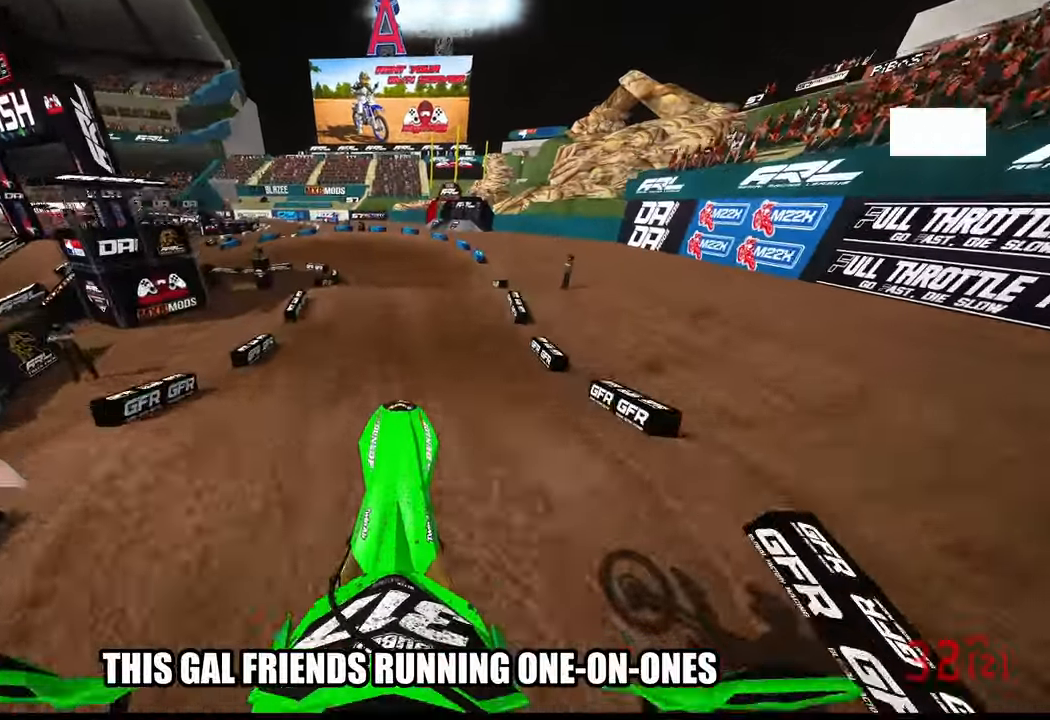
{"buttons": ["R2"], "left_stick": "up", "right_stick": "down", "events": [[233, "left_stick", "up"], [266, "right_stick", "down"]]}
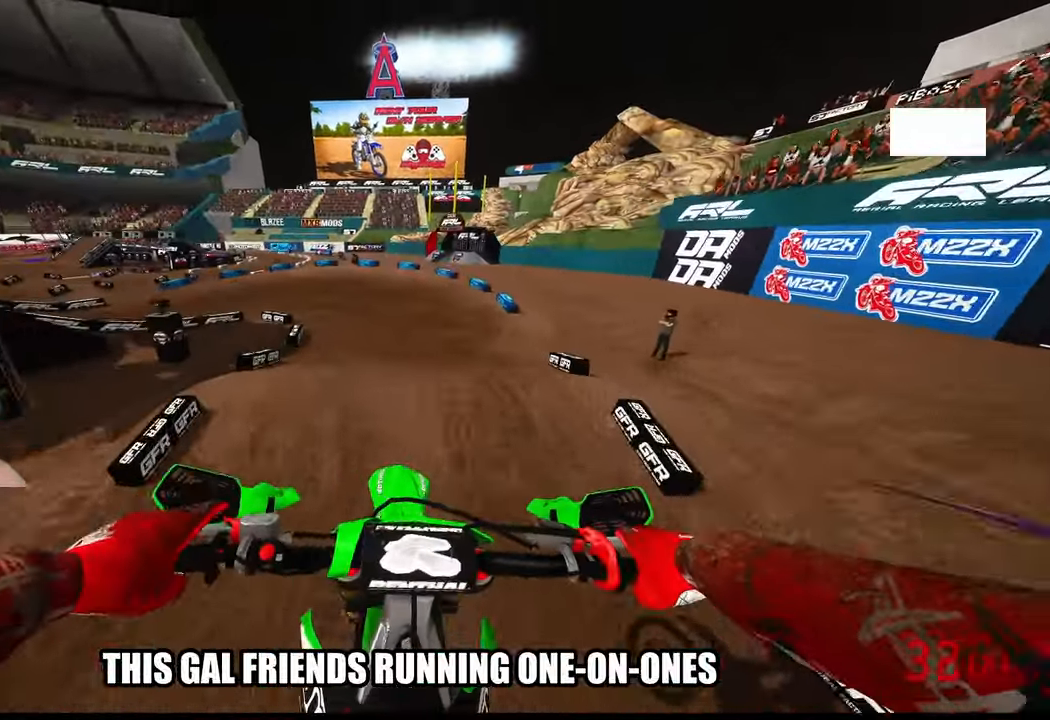
{"buttons": ["R2"], "left_stick": "up-left", "right_stick": "center", "events": [[266, "R3", "down"], [366, "R3", "up"], [366, "left_stick", "up-left"], [500, "right_stick", "center"]]}
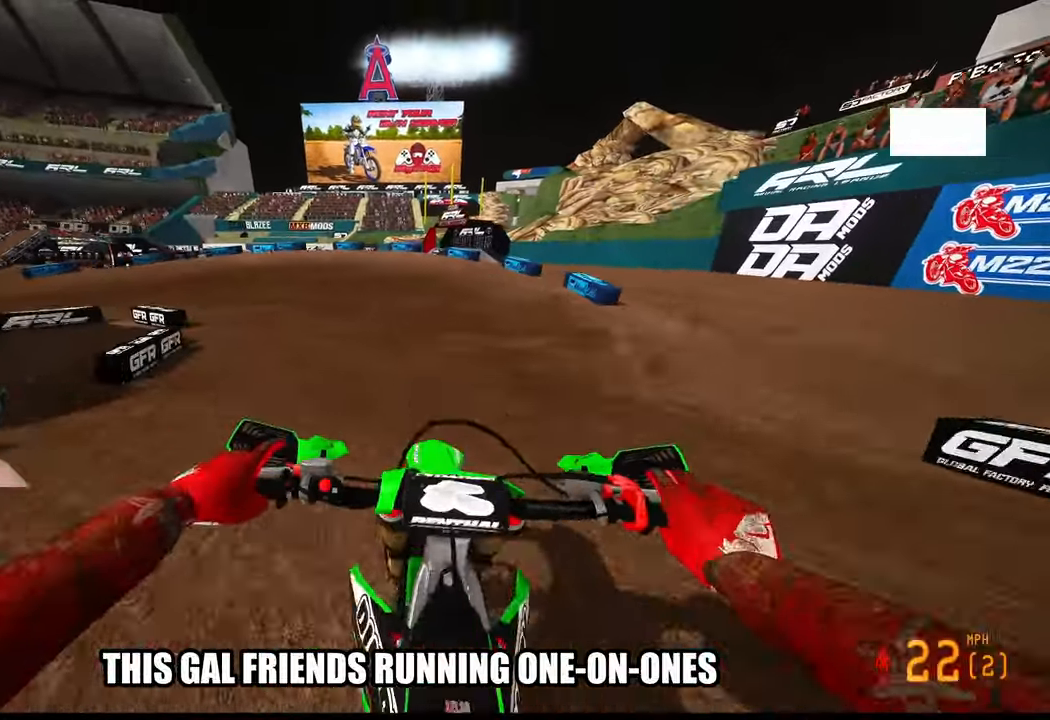
{"buttons": ["R2", "R3"], "left_stick": "up-left", "right_stick": "center", "events": [[33, "right_stick", "up-right"], [100, "right_stick", "up"], [416, "right_stick", "center"], [433, "R3", "down"]]}
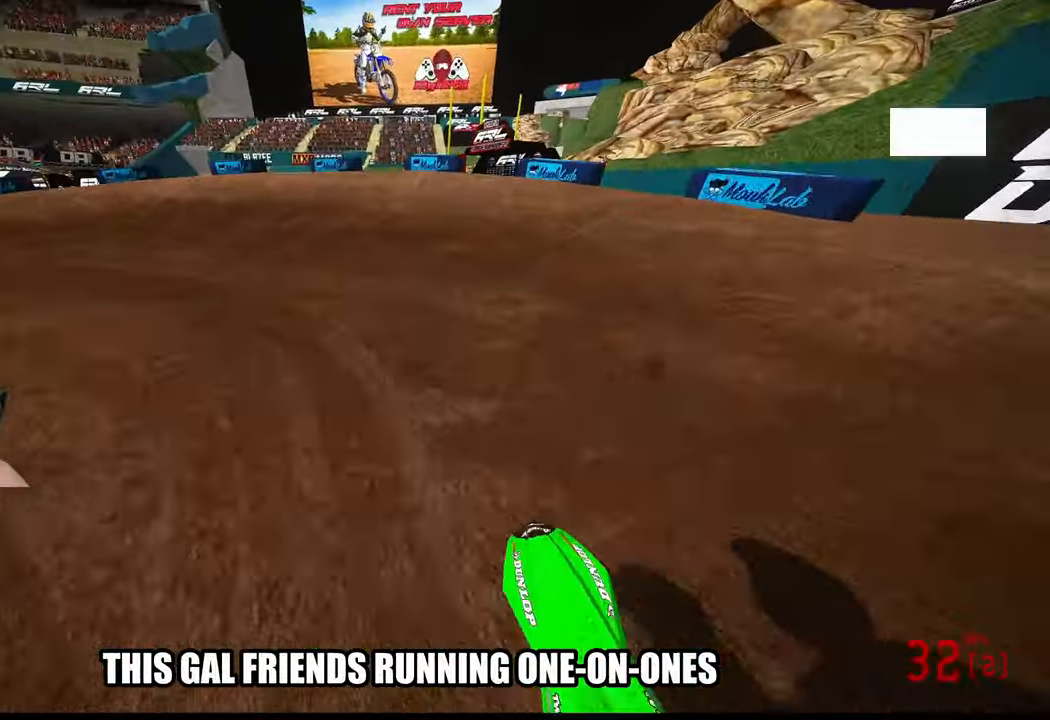
{"buttons": ["R2"], "left_stick": "up-left", "right_stick": "up-right", "events": [[33, "R2", "up"], [50, "R3", "up"], [183, "L2", "down"], [466, "L2", "up"], [483, "R2", "down"], [483, "right_stick", "up-right"]]}
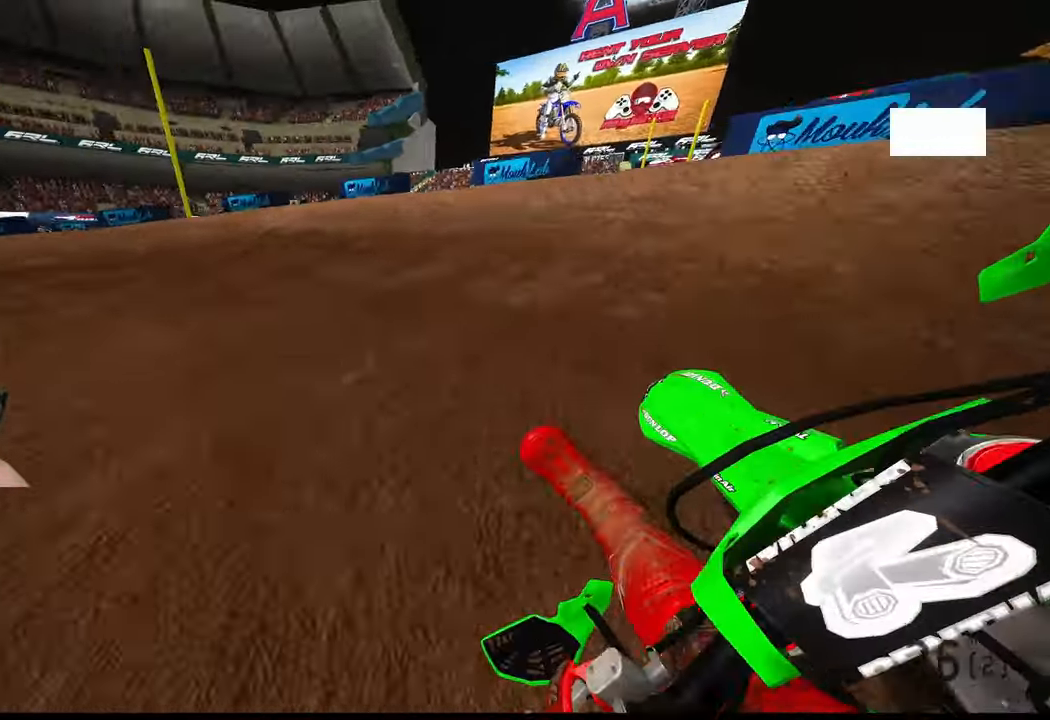
{"buttons": ["R2"], "left_stick": "up-left", "right_stick": "up-right", "events": []}
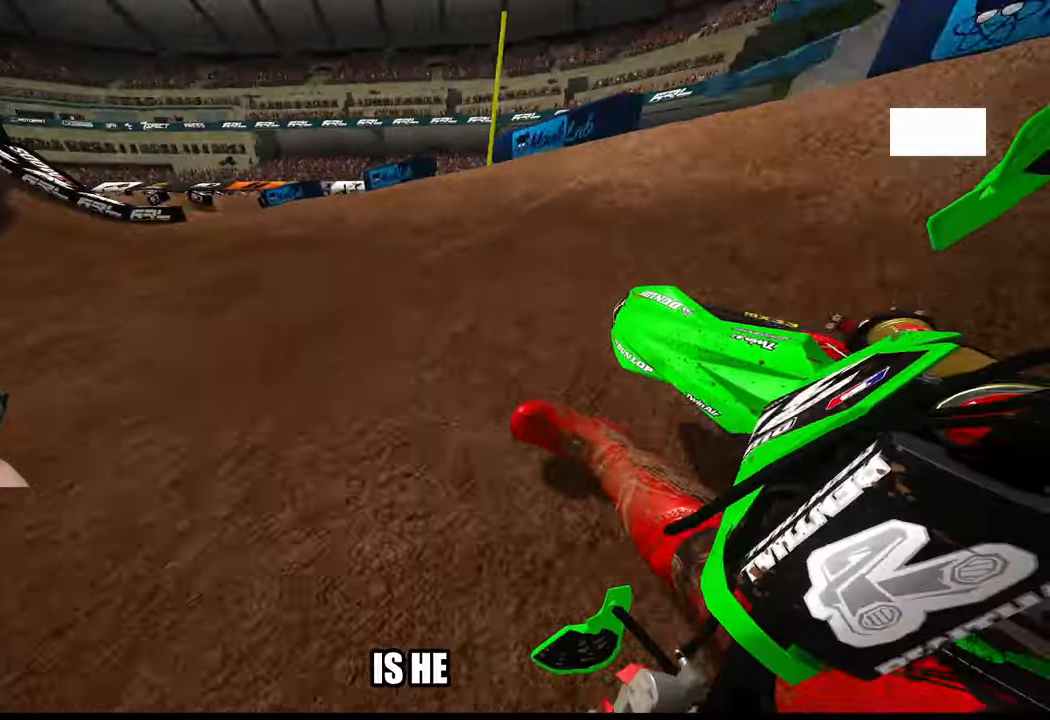
{"buttons": ["R2"], "left_stick": "up", "right_stick": "center", "events": [[450, "left_stick", "up"], [450, "right_stick", "center"]]}
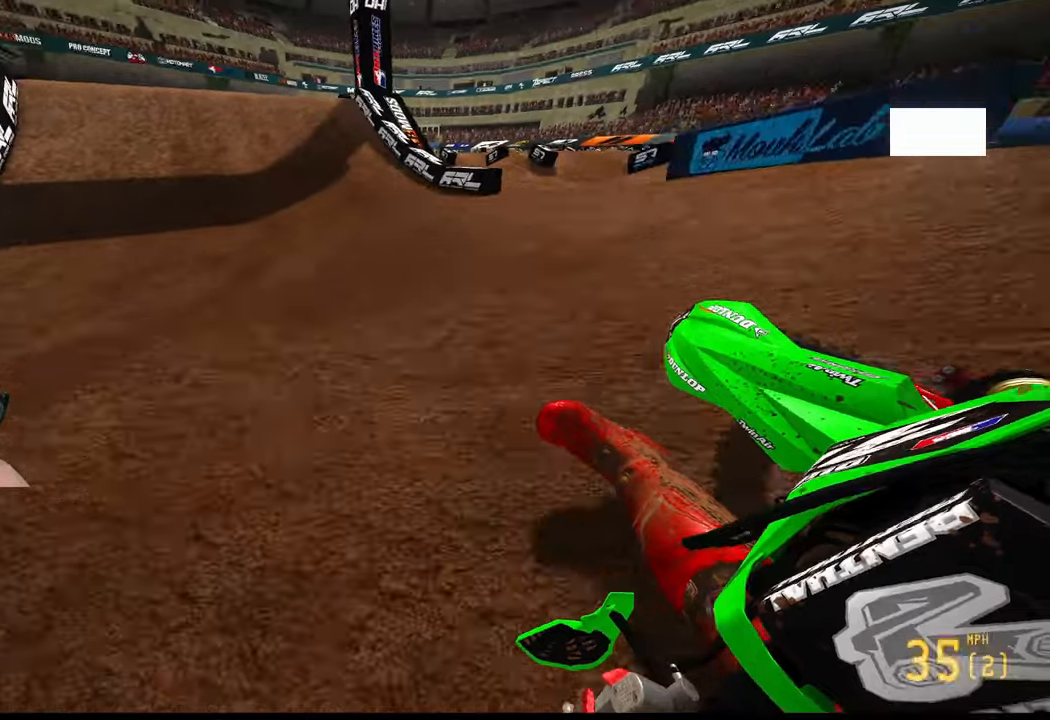
{"buttons": ["R2"], "left_stick": "center", "right_stick": "center", "events": [[33, "left_stick", "up-right"], [117, "R3", "down"], [250, "R3", "up"], [250, "left_stick", "center"]]}
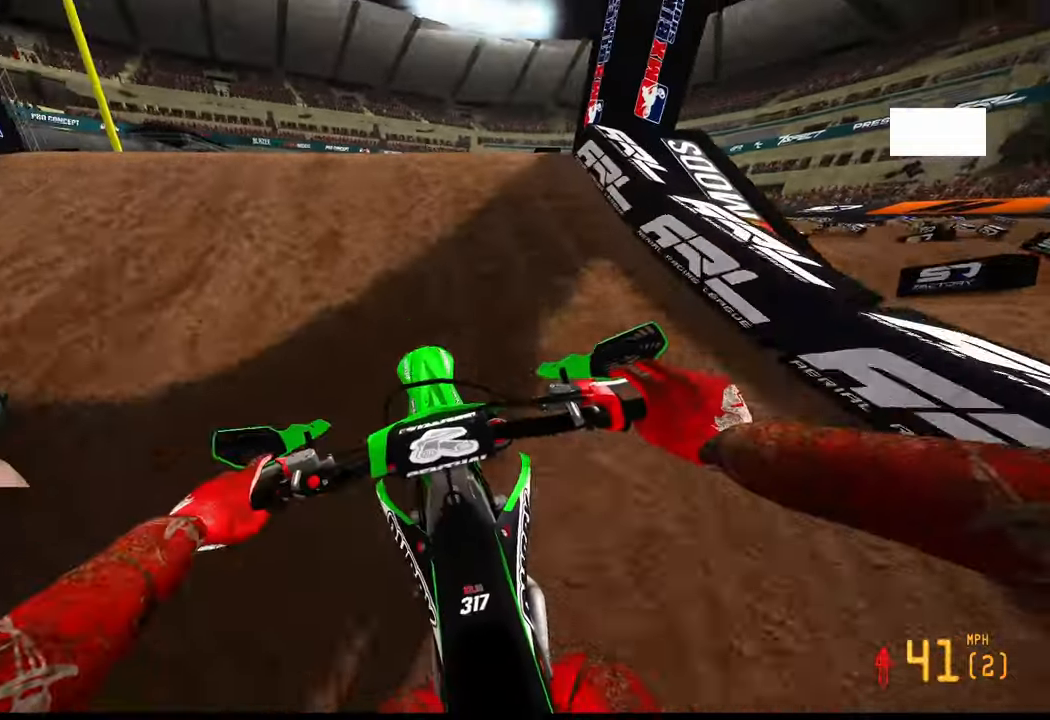
{"buttons": [], "left_stick": "center", "right_stick": "center", "events": [[17, "left_stick", "down"], [117, "R3", "down"], [117, "right_stick", "up-left"], [183, "R3", "up"], [183, "right_stick", "center"], [250, "R2", "up"], [250, "left_stick", "center"], [367, "L3", "down"], [367, "left_stick", "up-left"], [450, "left_stick", "center"], [483, "L3", "up"]]}
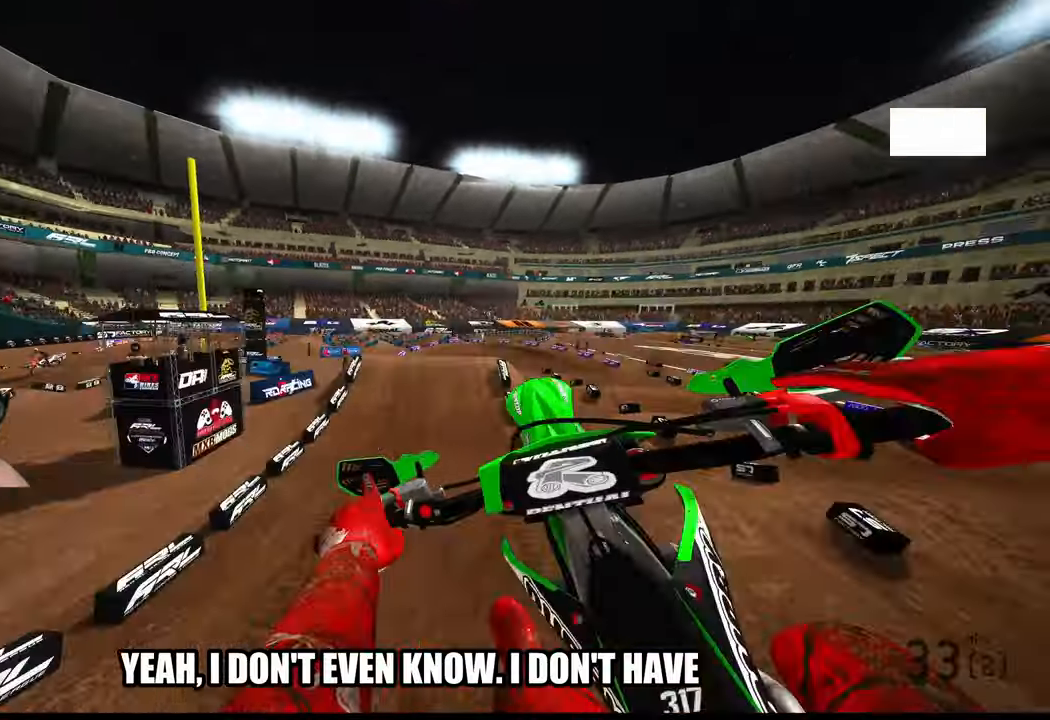
{"buttons": ["R2"], "left_stick": "center", "right_stick": "up-right", "events": [[17, "R2", "down"], [83, "R3", "down"], [183, "R3", "up"], [417, "right_stick", "up-right"]]}
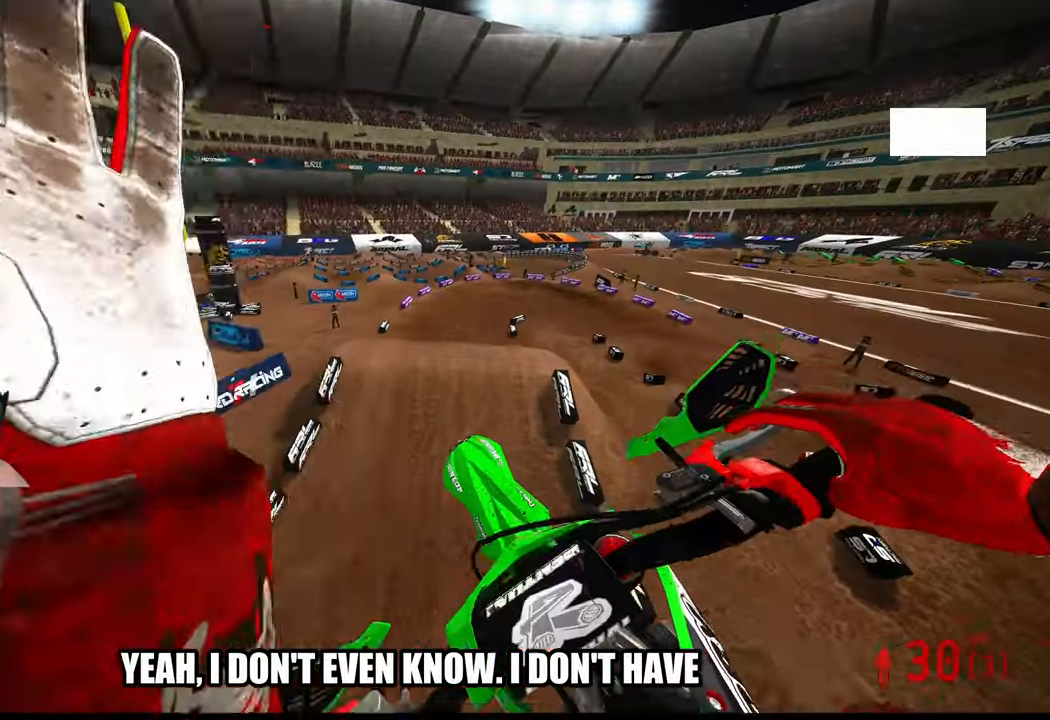
{"buttons": ["R2"], "left_stick": "center", "right_stick": "up", "events": [[100, "right_stick", "up"], [233, "left_stick", "left"], [483, "left_stick", "center"]]}
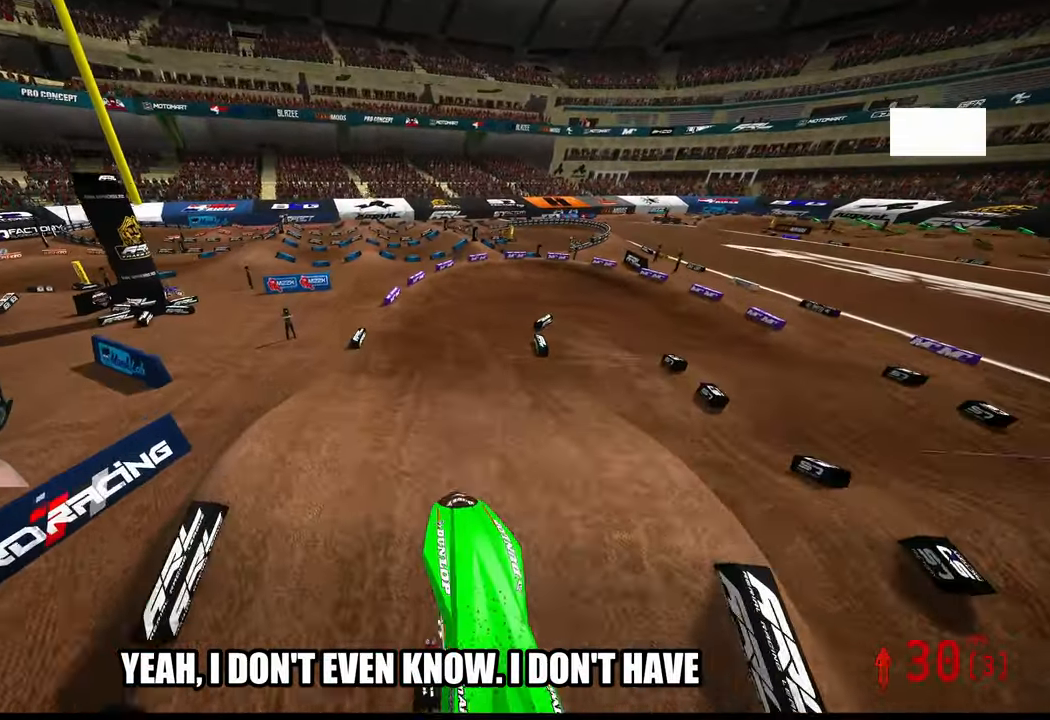
{"buttons": ["R2"], "left_stick": "up", "right_stick": "up", "events": [[133, "left_stick", "up-right"], [267, "left_stick", "up"]]}
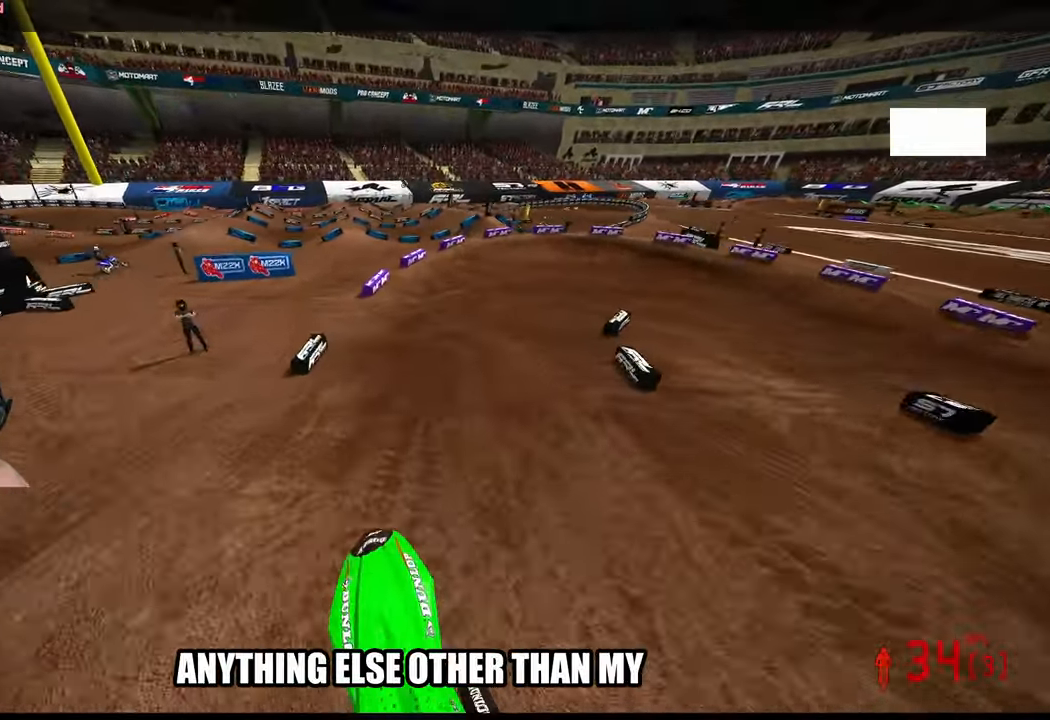
{"buttons": ["R2"], "left_stick": "up-right", "right_stick": "left", "events": [[67, "left_stick", "up-right"], [133, "right_stick", "center"], [167, "R3", "down"], [283, "R3", "up"], [400, "right_stick", "left"]]}
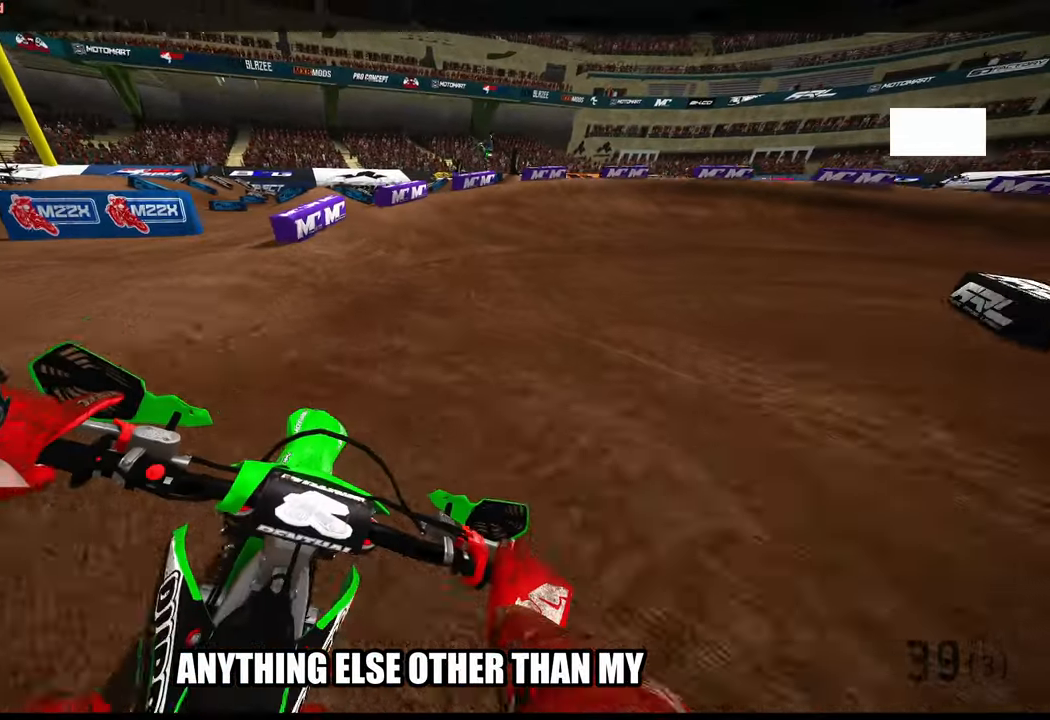
{"buttons": [], "left_stick": "up-right", "right_stick": "left", "events": [[200, "R2", "up"]]}
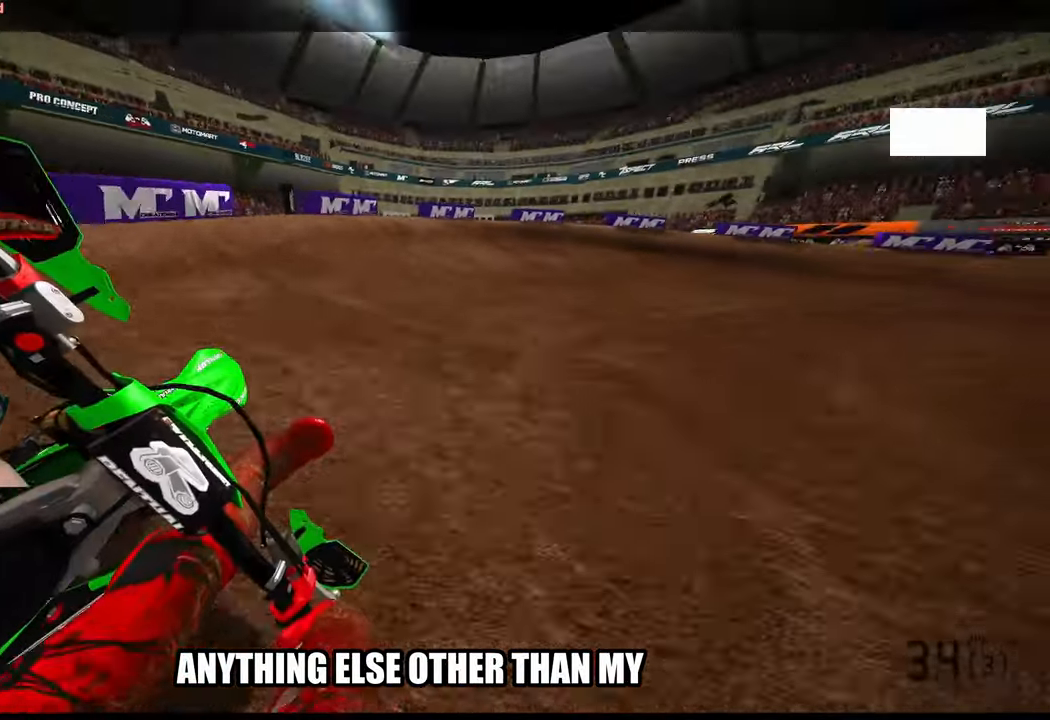
{"buttons": ["R2"], "left_stick": "up-right", "right_stick": "left", "events": [[83, "L1", "down"], [133, "L1", "up"], [400, "R2", "down"]]}
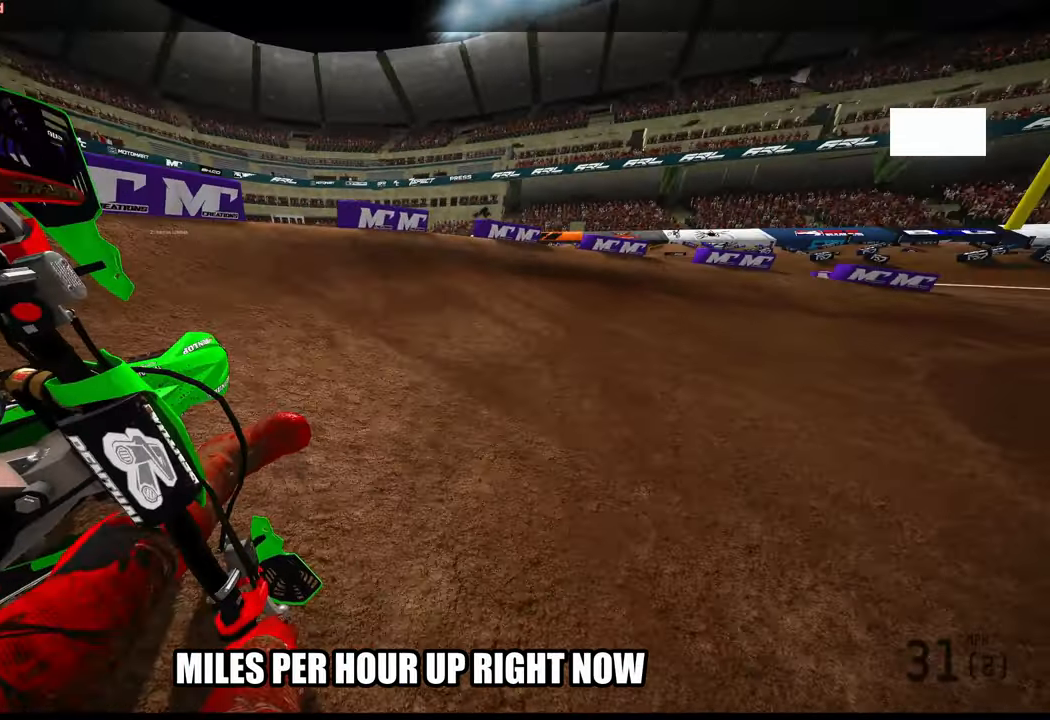
{"buttons": ["R2"], "left_stick": "up-right", "right_stick": "left", "events": []}
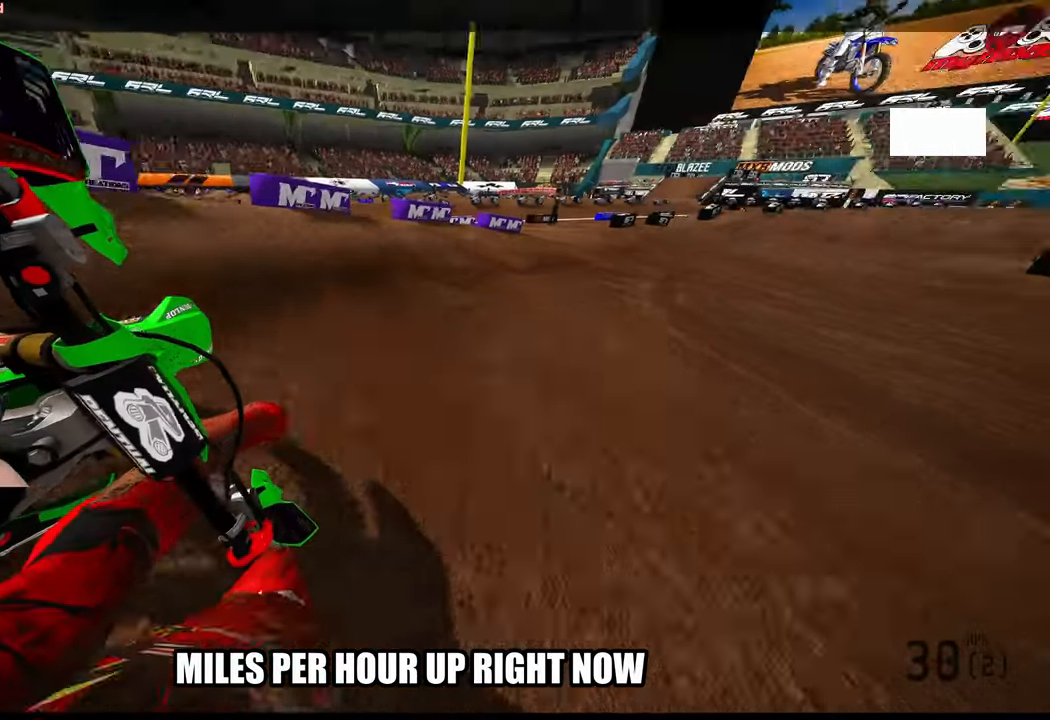
{"buttons": ["R2"], "left_stick": "up-right", "right_stick": "left", "events": []}
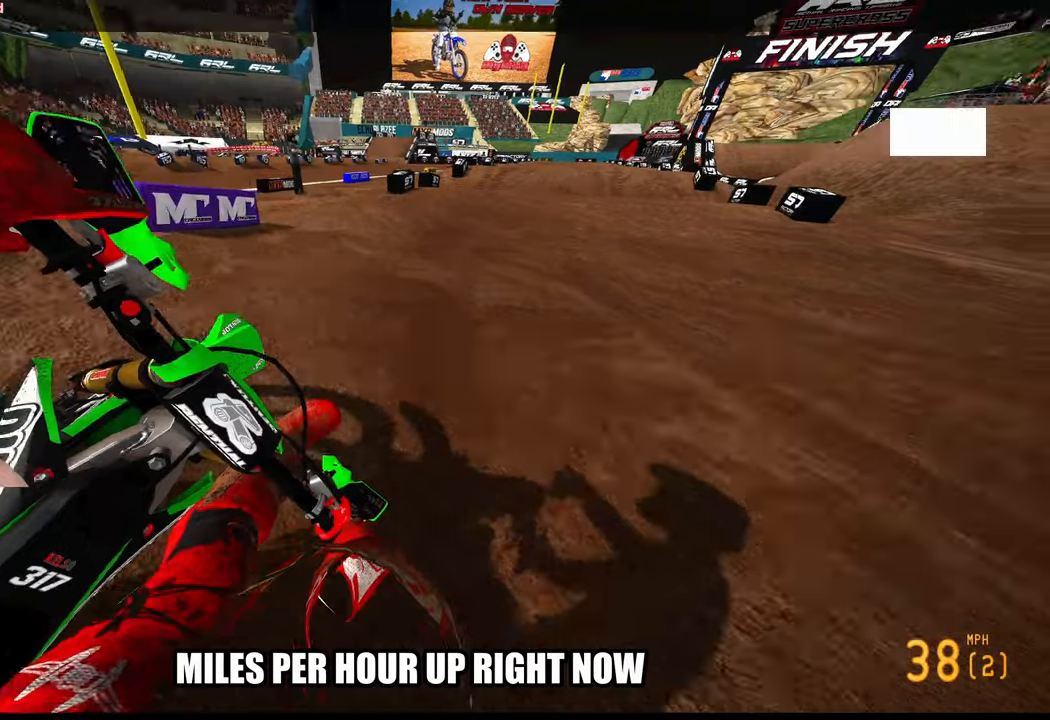
{"buttons": ["R2", "R3"], "left_stick": "center", "right_stick": "center", "events": [[167, "left_stick", "up"], [250, "right_stick", "center"], [317, "right_stick", "up-right"], [350, "left_stick", "center"], [400, "R3", "down"], [400, "right_stick", "center"]]}
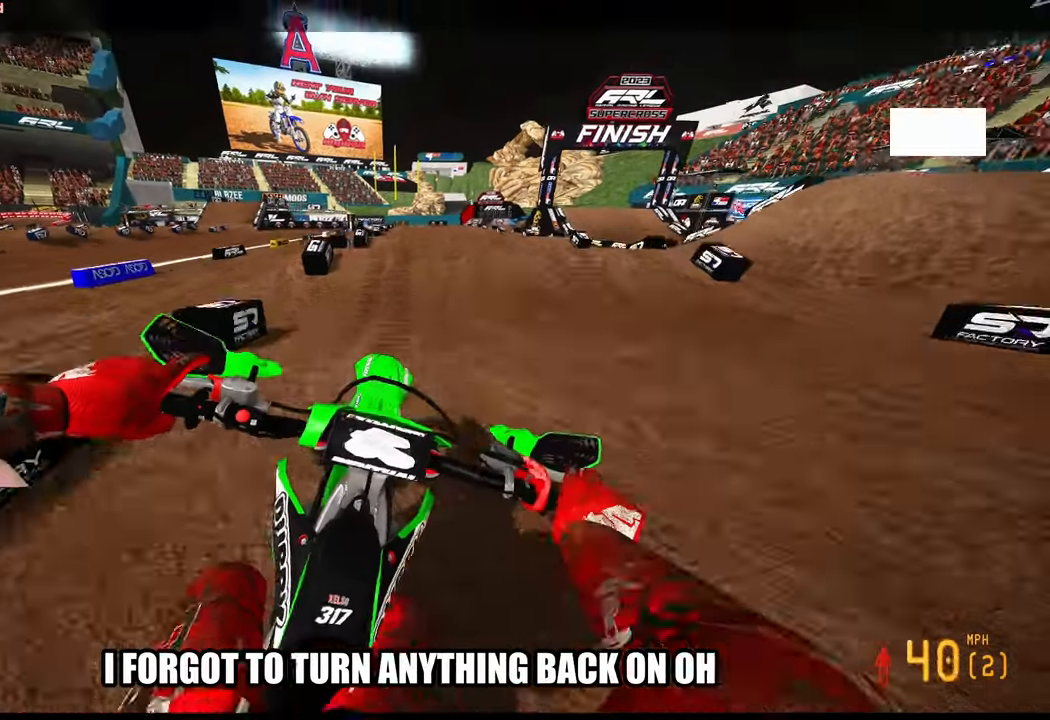
{"buttons": ["R2"], "left_stick": "center", "right_stick": "down", "events": [[50, "R3", "up"], [117, "right_stick", "down"]]}
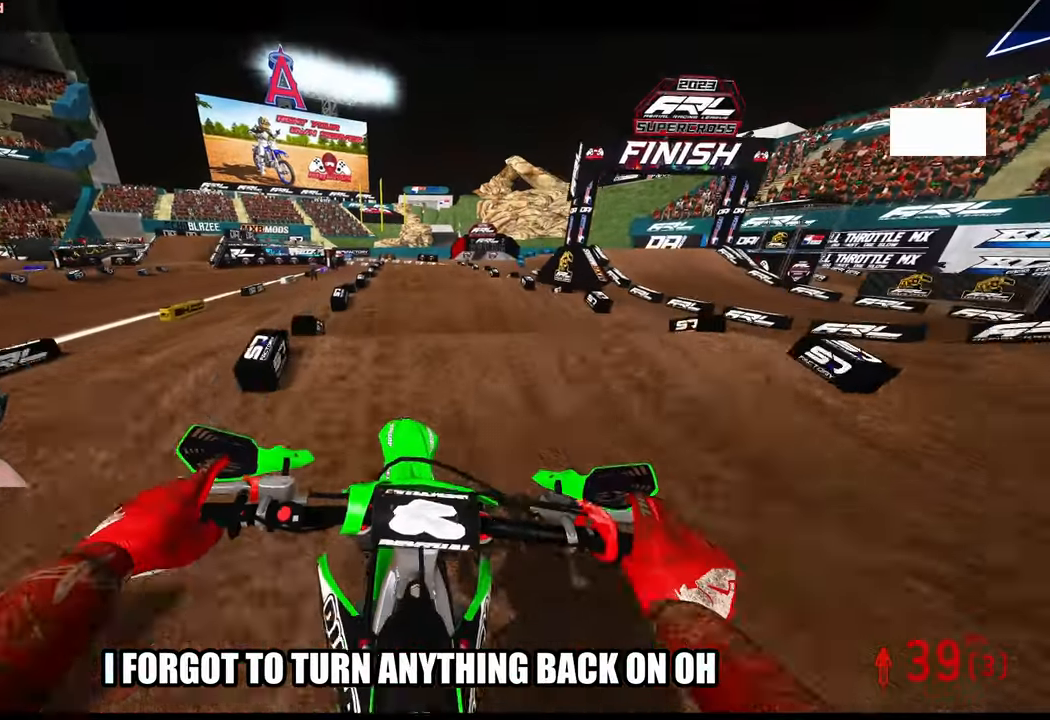
{"buttons": ["R2"], "left_stick": "center", "right_stick": "up-right", "events": [[417, "right_stick", "center"], [484, "right_stick", "up-right"]]}
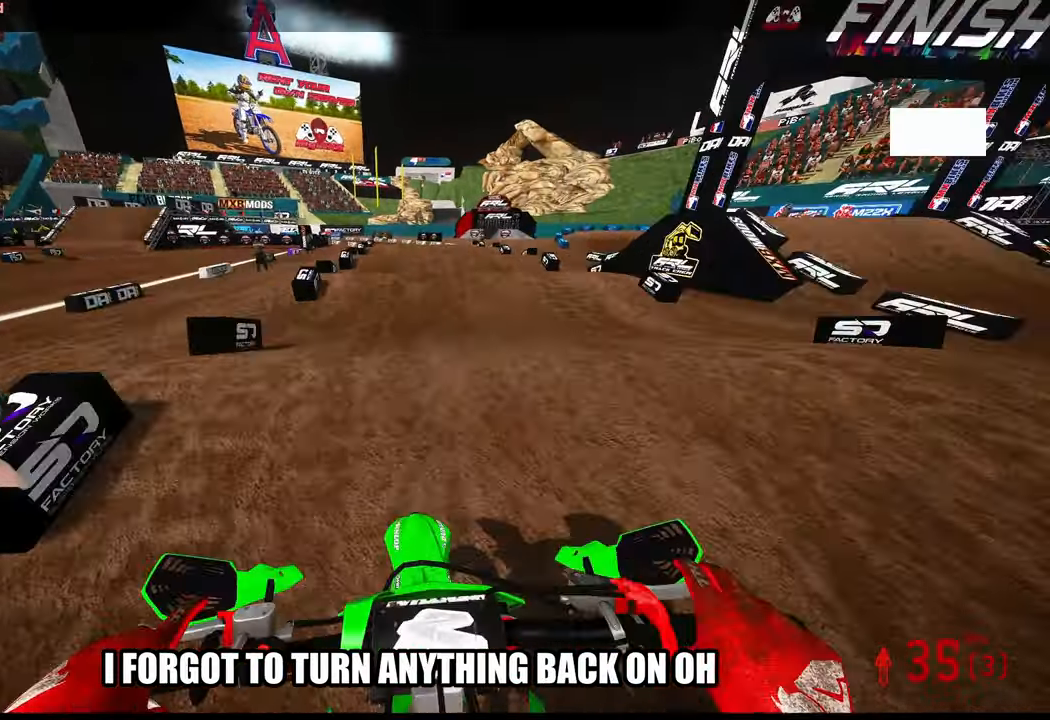
{"buttons": ["R2"], "left_stick": "center", "right_stick": "center", "events": [[317, "right_stick", "center"]]}
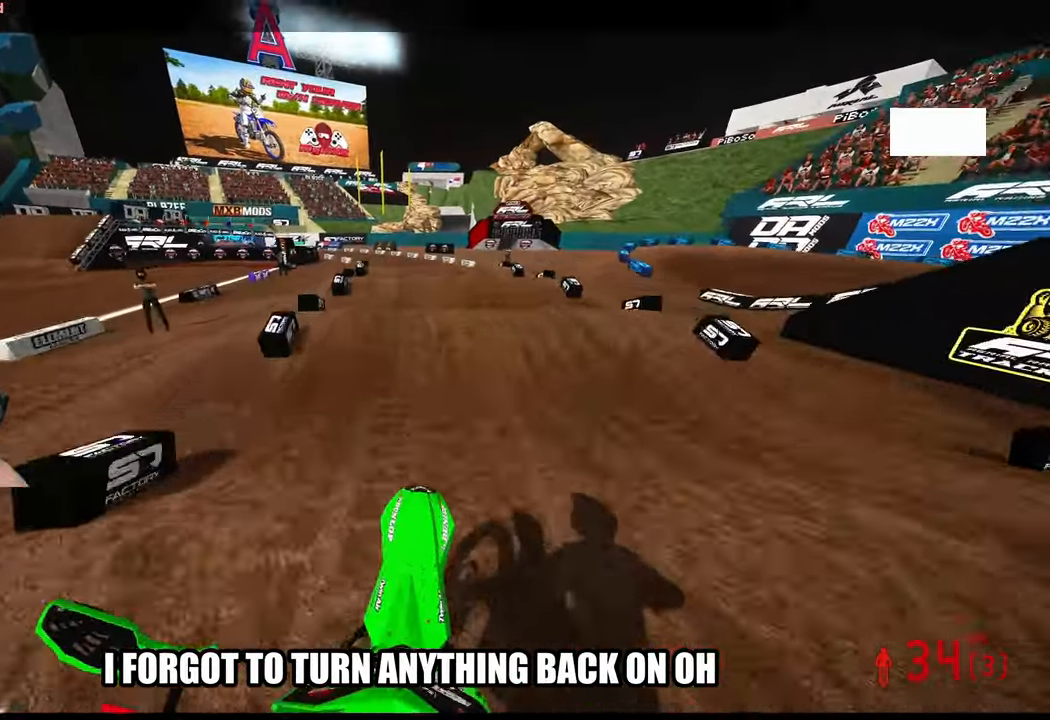
{"buttons": ["R2"], "left_stick": "center", "right_stick": "up", "events": [[500, "right_stick", "up"]]}